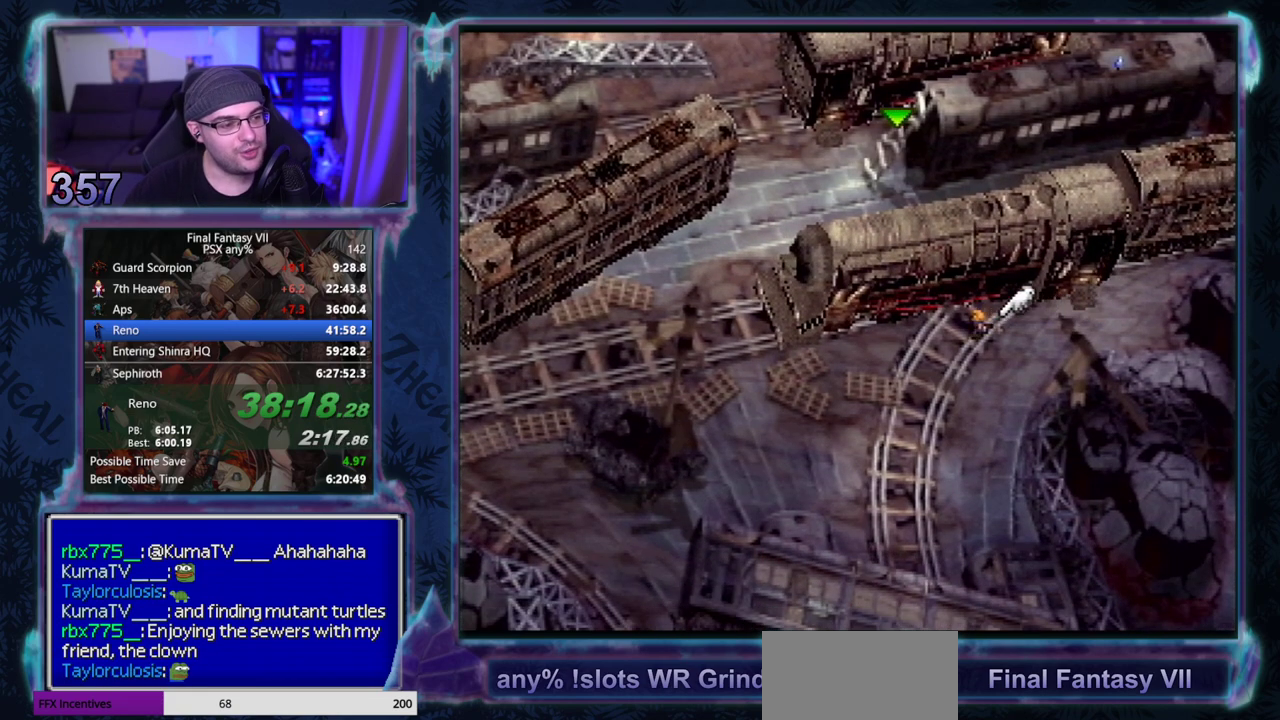
Gameplay with a controller (PlayStation layout); each line is a JSON object with the inputs held at the frame after it. "events" lists button and stick changes between this image and that frame as [ms after this image, input, new state], when the widget could be followed in between. Not read: CIRCLE L3 R3 right_stick.
{"buttons": ["CROSS", "DPAD_LEFT"], "left_stick": "center", "events": []}
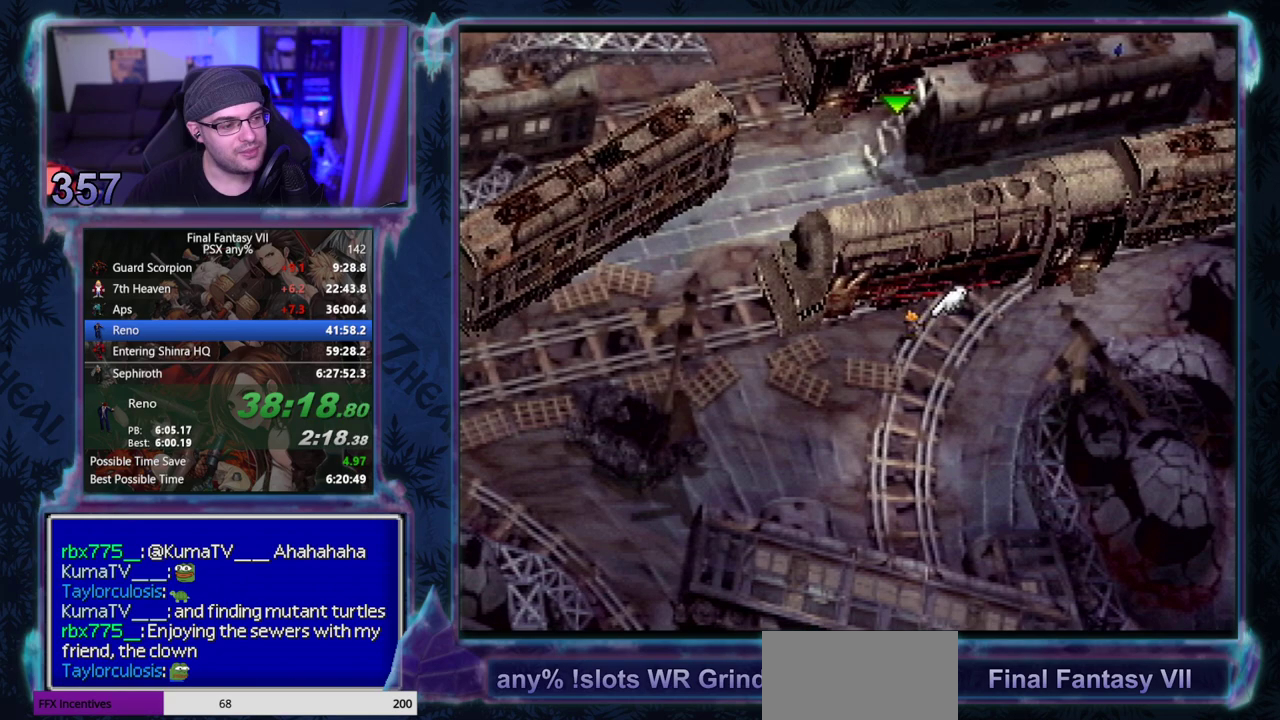
{"buttons": ["CROSS", "DPAD_LEFT"], "left_stick": "center", "events": []}
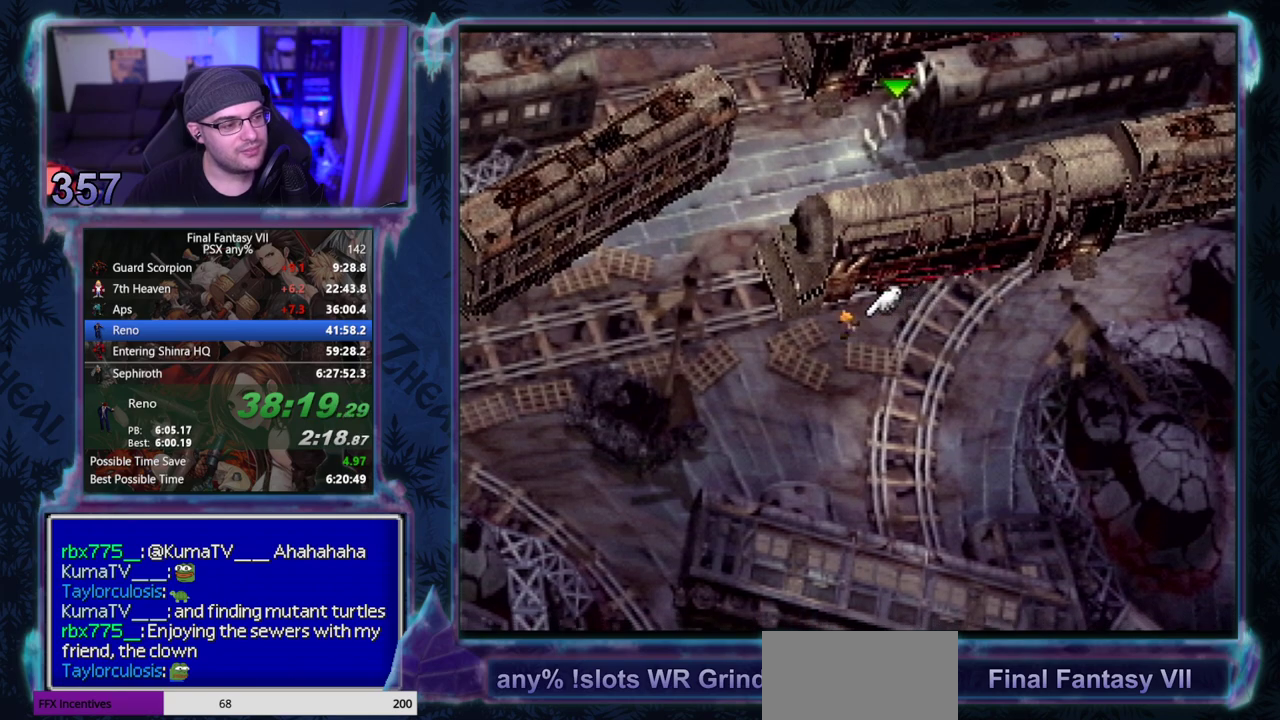
{"buttons": ["CROSS", "DPAD_UP", "DPAD_LEFT"], "left_stick": "center", "events": [[500, "DPAD_UP", "down"]]}
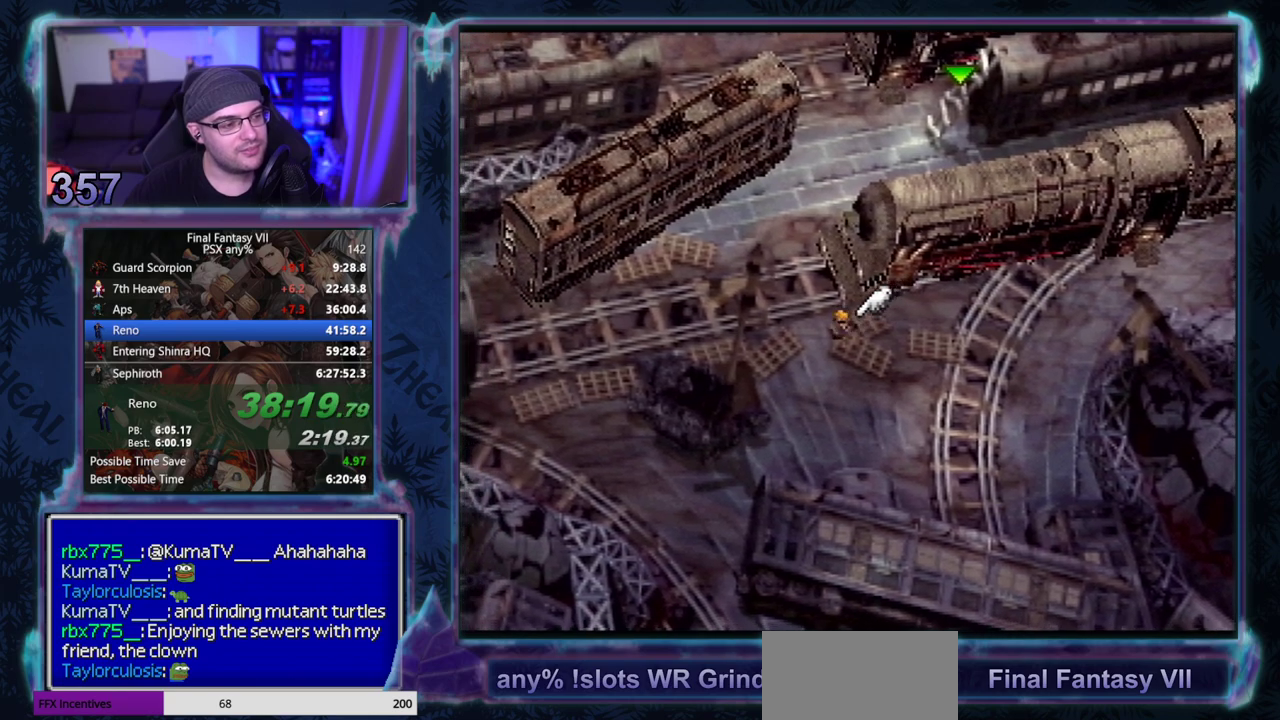
{"buttons": ["CROSS", "DPAD_UP", "DPAD_RIGHT"], "left_stick": "center", "events": [[67, "DPAD_LEFT", "up"], [333, "DPAD_RIGHT", "down"]]}
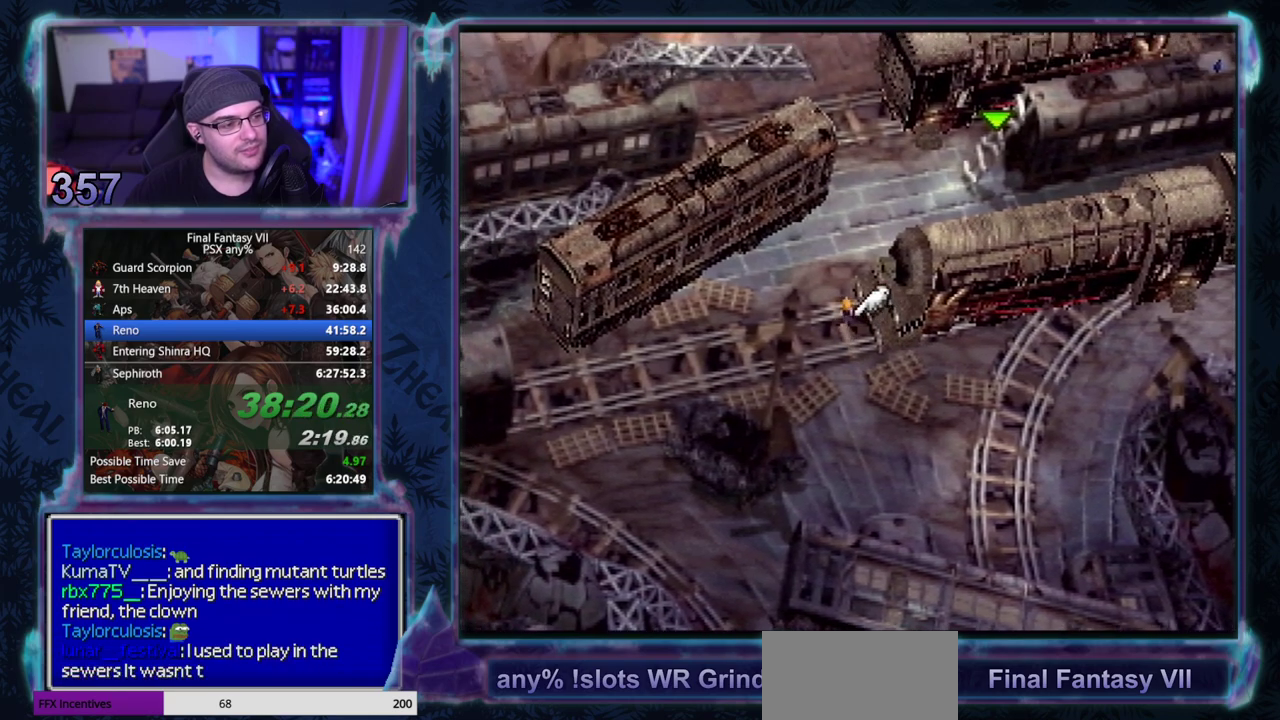
{"buttons": ["CROSS", "DPAD_UP", "DPAD_RIGHT"], "left_stick": "center", "events": []}
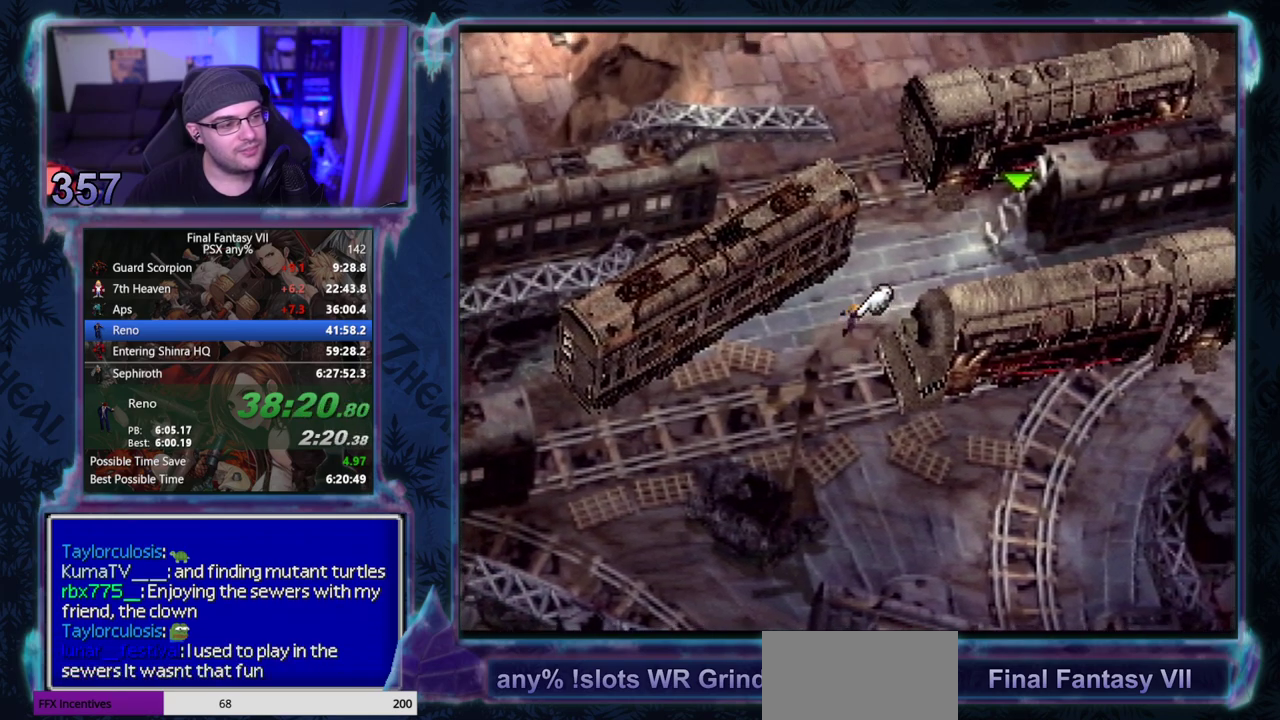
{"buttons": ["DPAD_UP", "DPAD_RIGHT"], "left_stick": "center", "events": [[383, "CROSS", "up"]]}
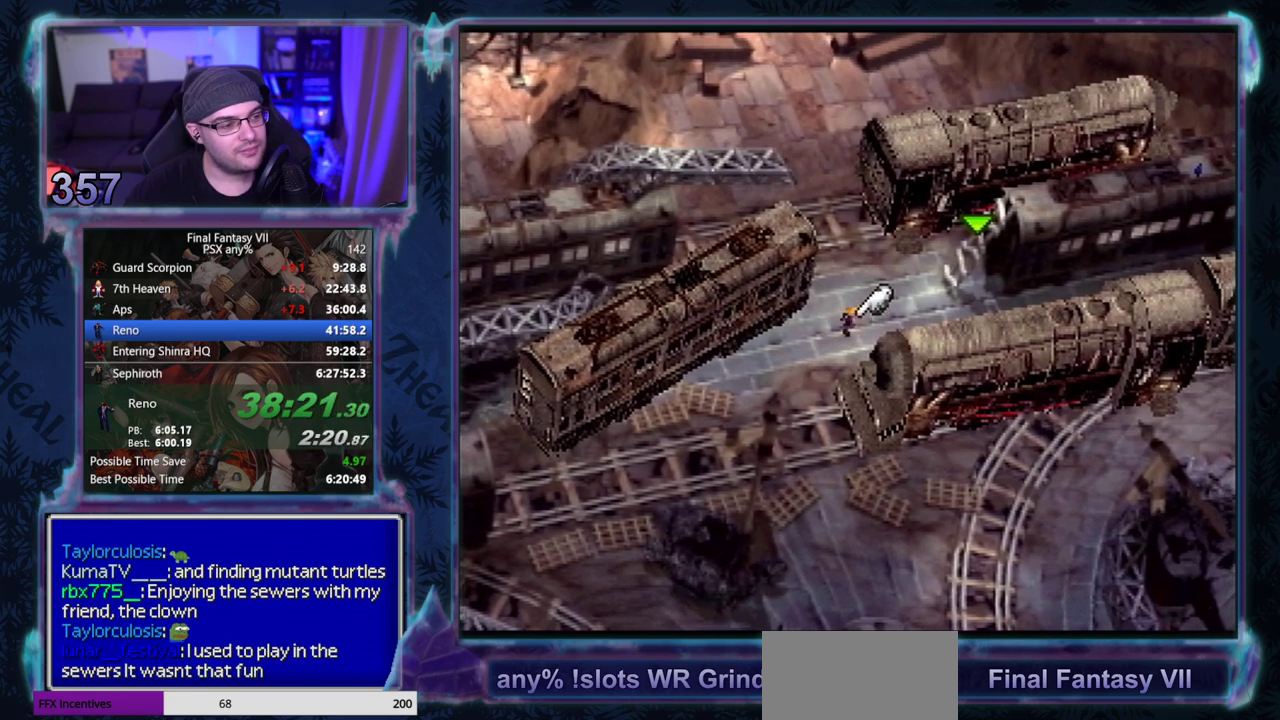
{"buttons": ["DPAD_UP", "DPAD_RIGHT"], "left_stick": "center", "events": []}
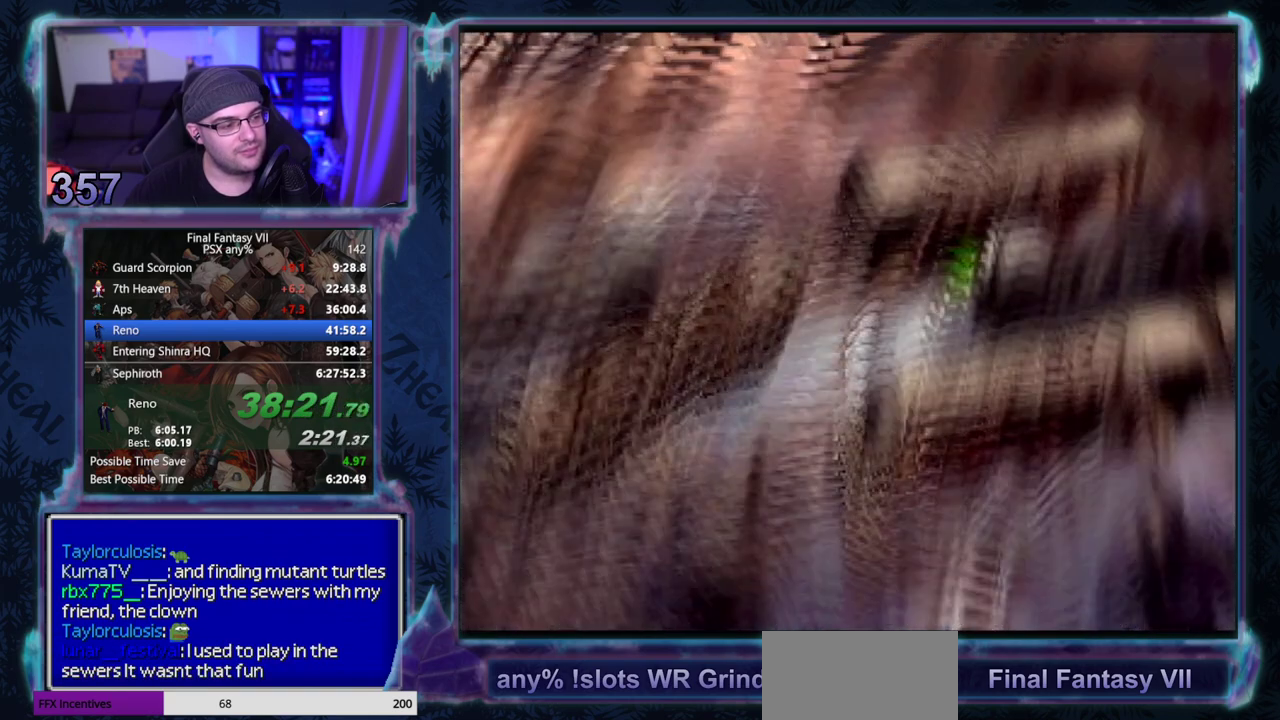
{"buttons": [], "left_stick": "center", "events": [[117, "DPAD_RIGHT", "up"], [167, "DPAD_UP", "up"]]}
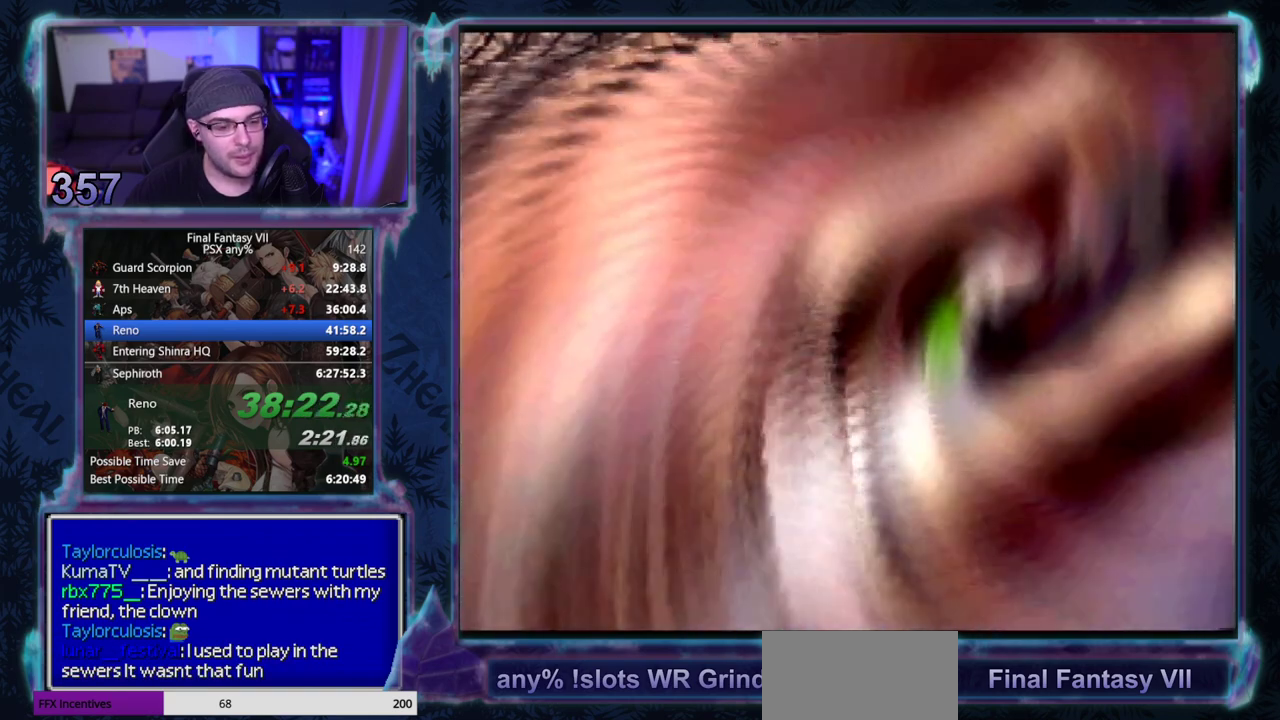
{"buttons": [], "left_stick": "center", "events": []}
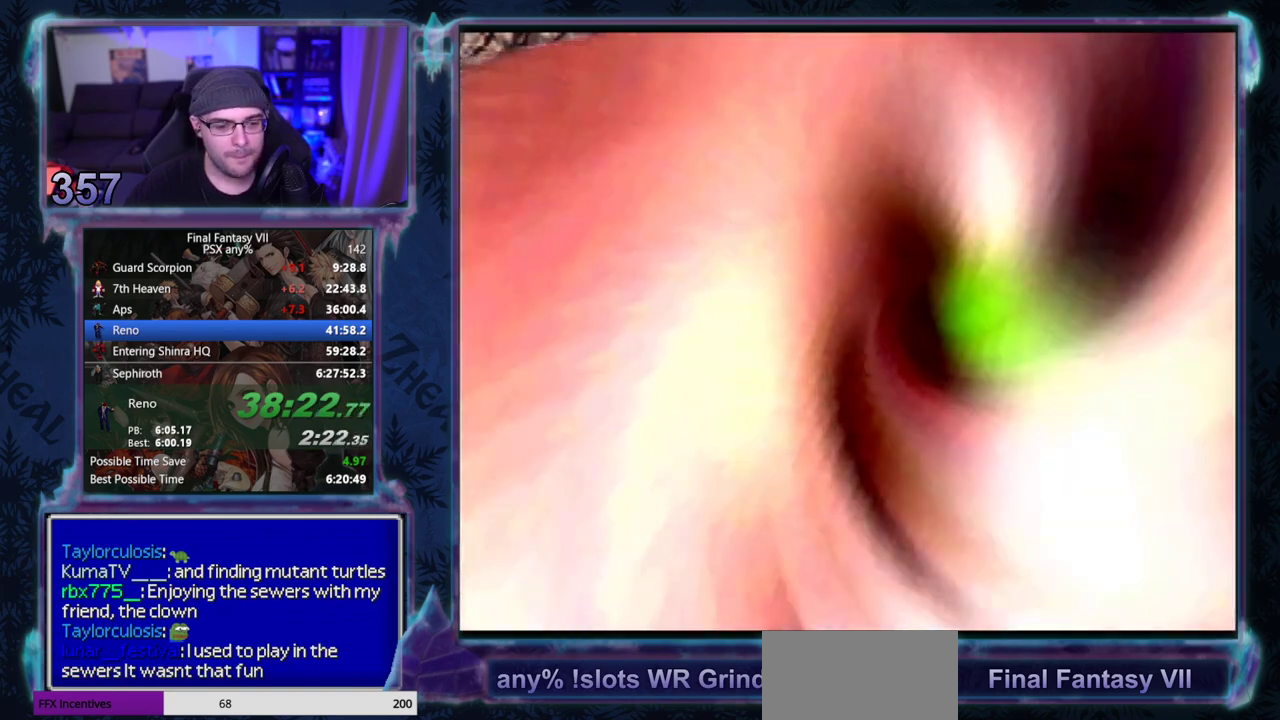
{"buttons": [], "left_stick": "center", "events": []}
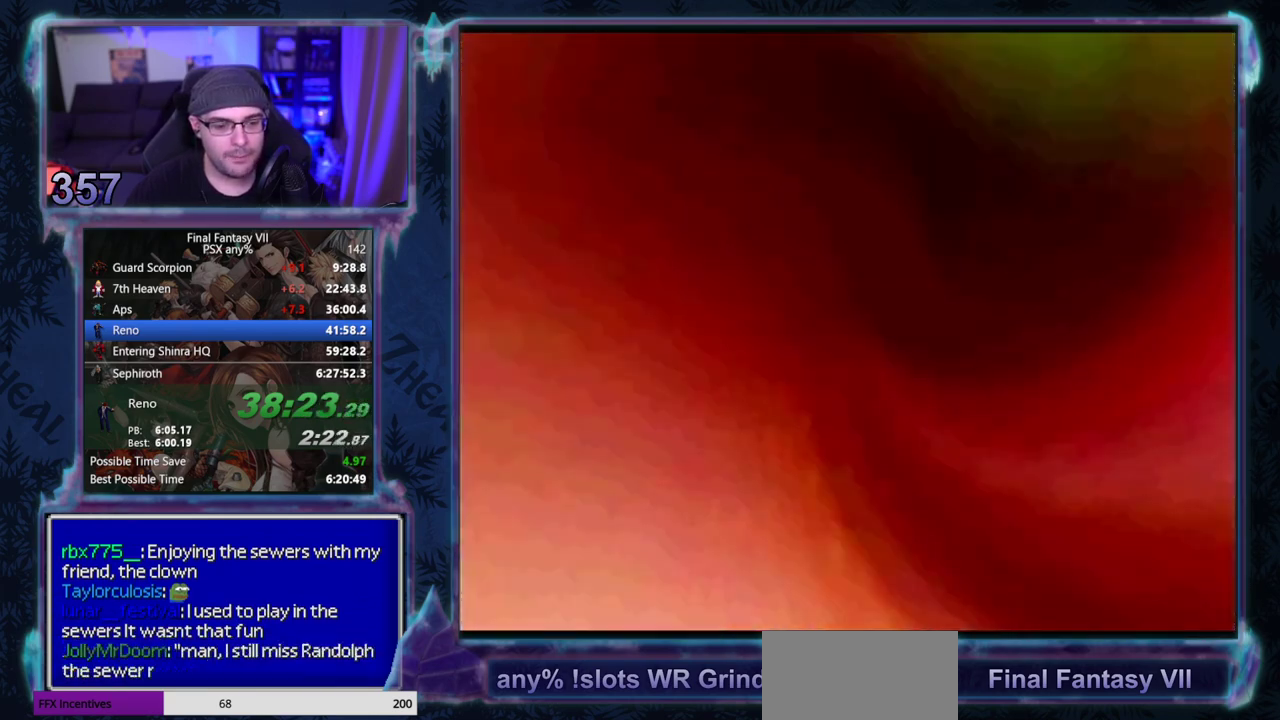
{"buttons": [], "left_stick": "center", "events": []}
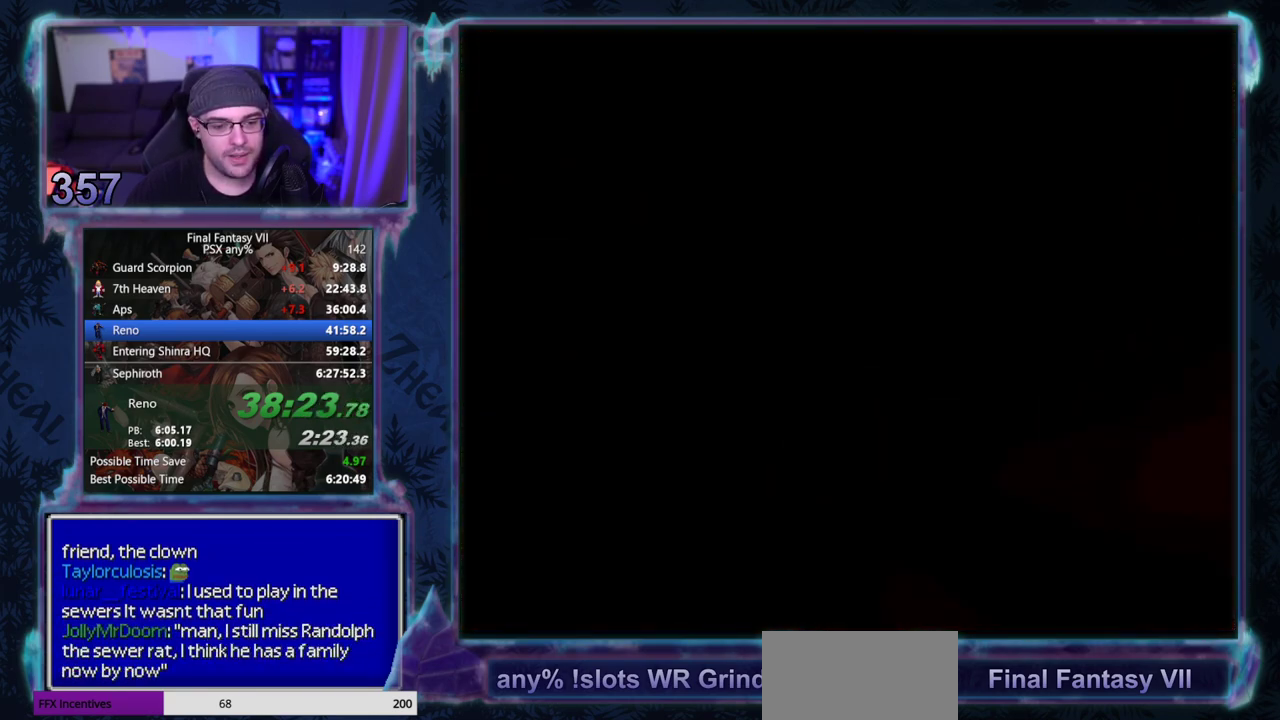
{"buttons": [], "left_stick": "center", "events": []}
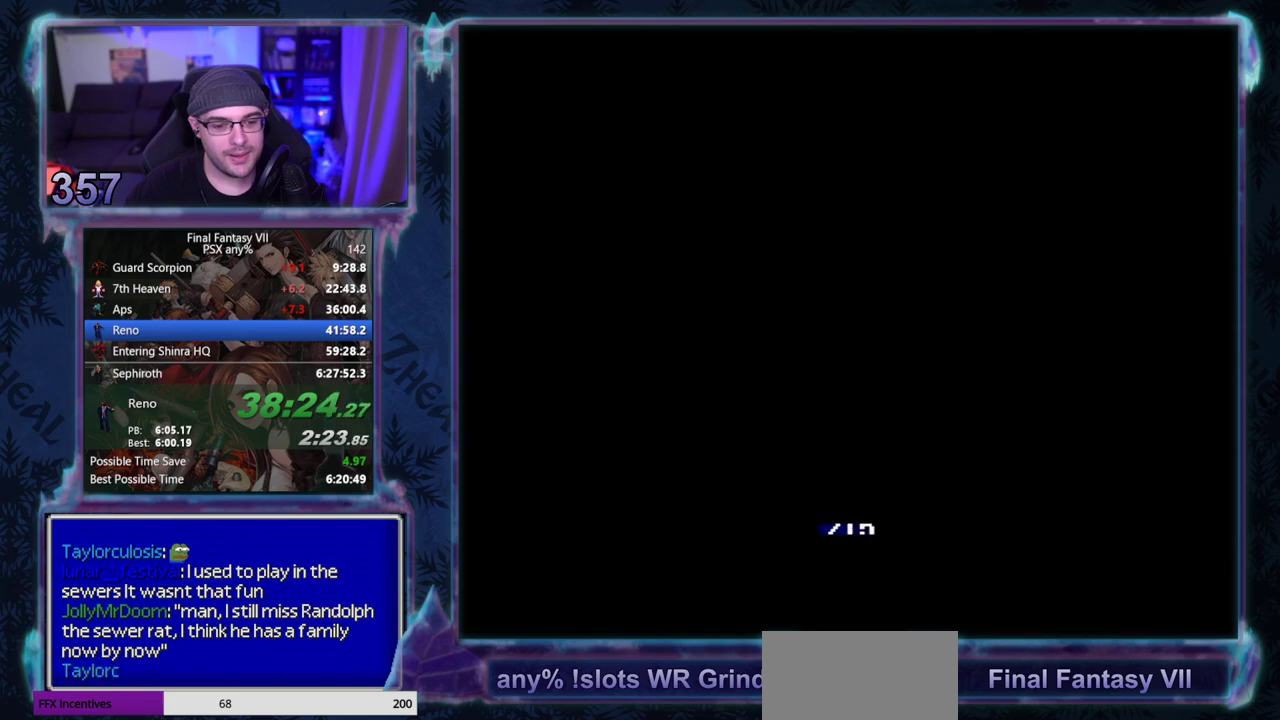
{"buttons": [], "left_stick": "center", "events": []}
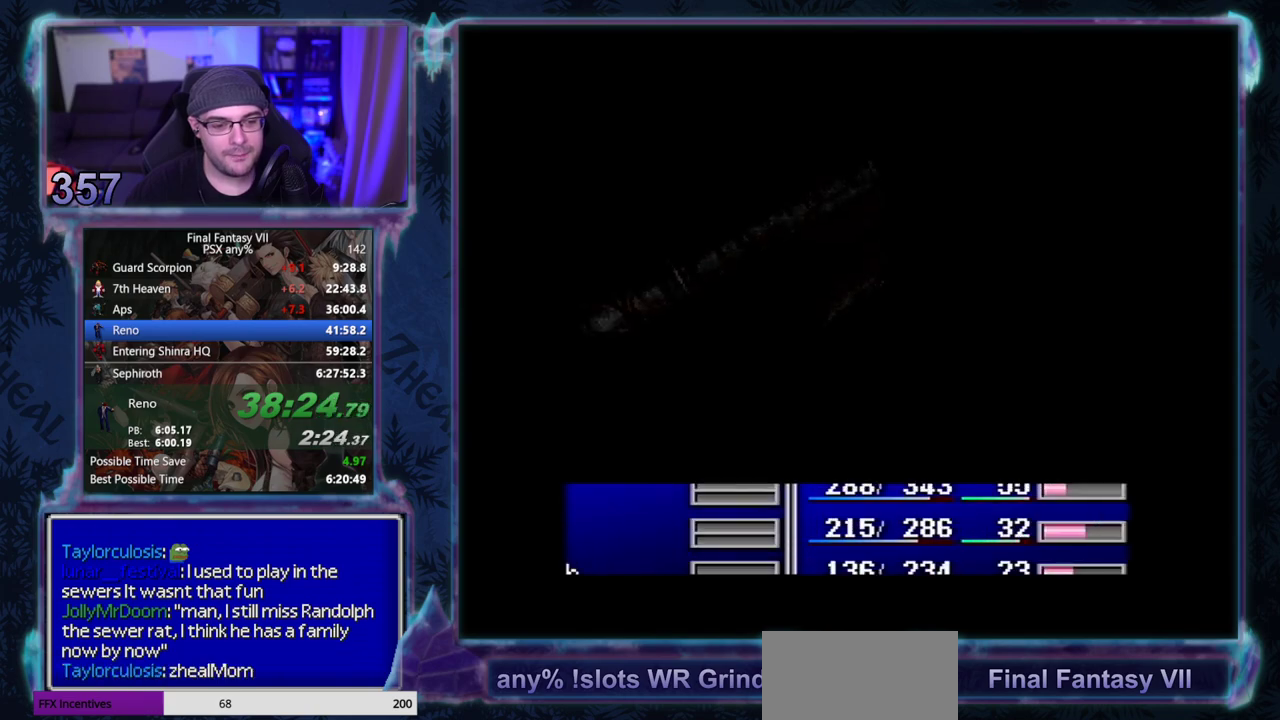
{"buttons": [], "left_stick": "center", "events": []}
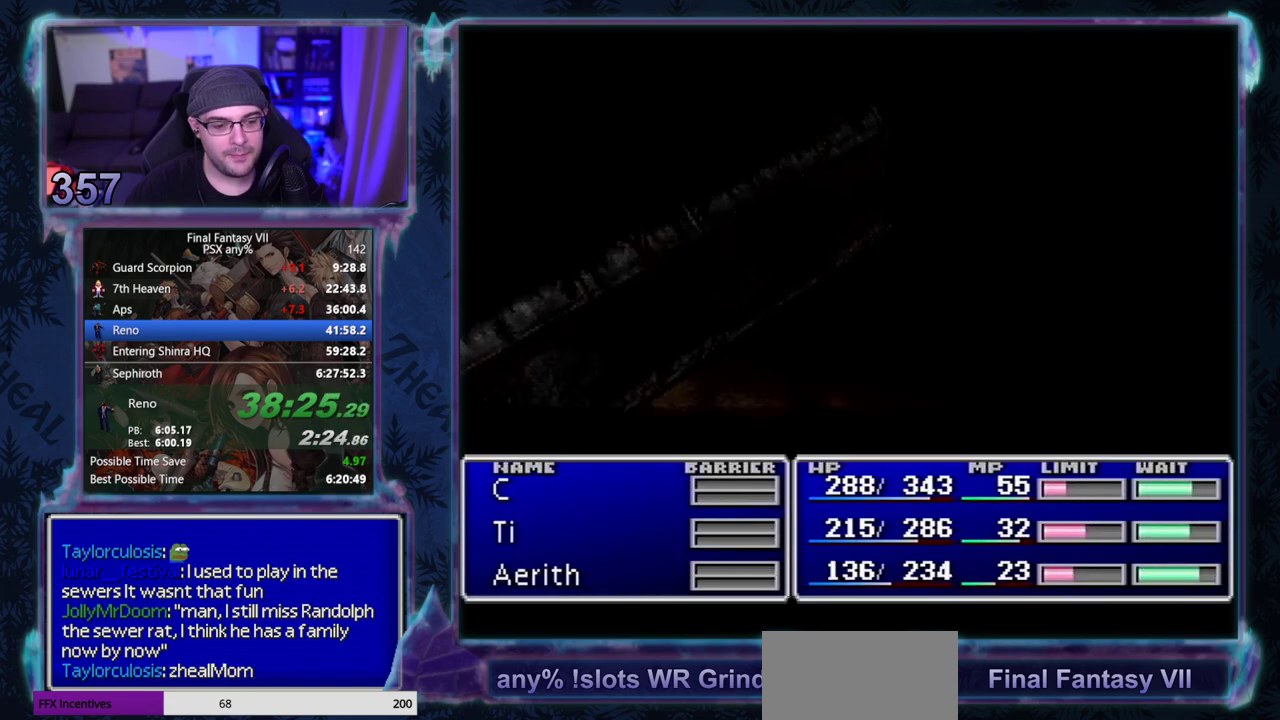
{"buttons": ["L1", "R1"], "left_stick": "center", "events": [[267, "L1", "down"], [267, "R1", "down"]]}
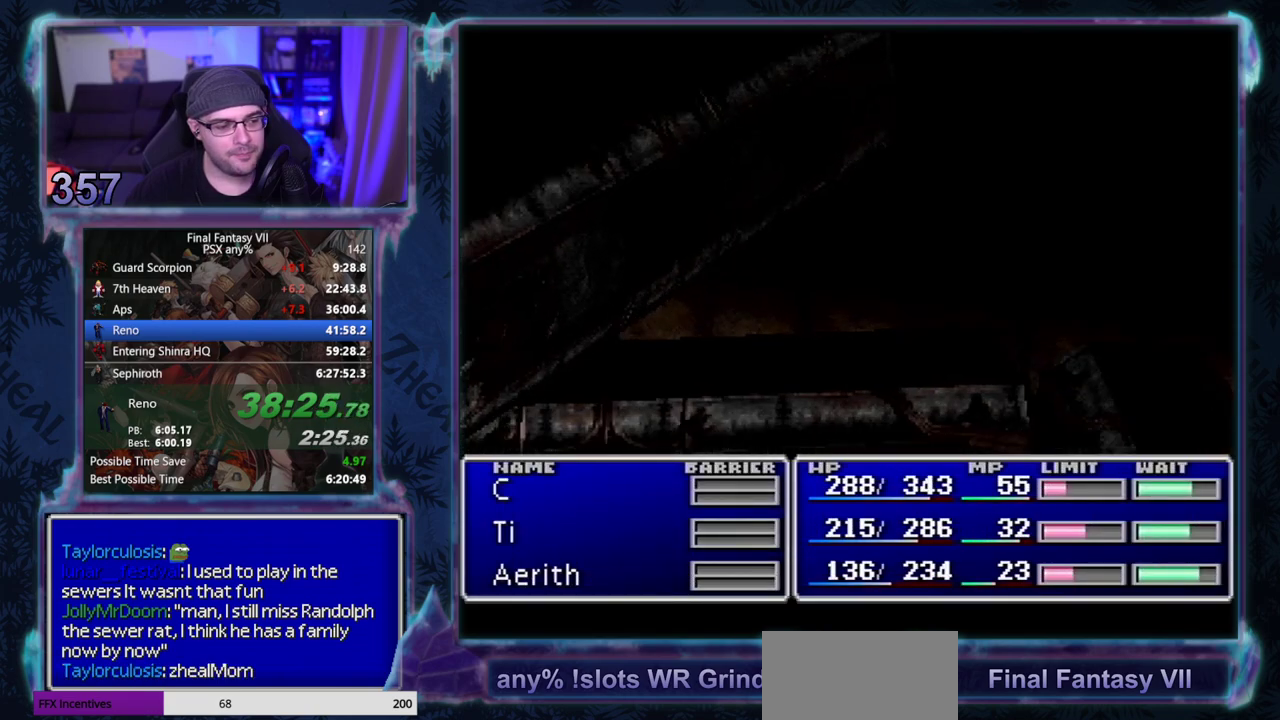
{"buttons": ["L1", "R1"], "left_stick": "center", "events": [[67, "R1", "up"], [183, "R1", "down"]]}
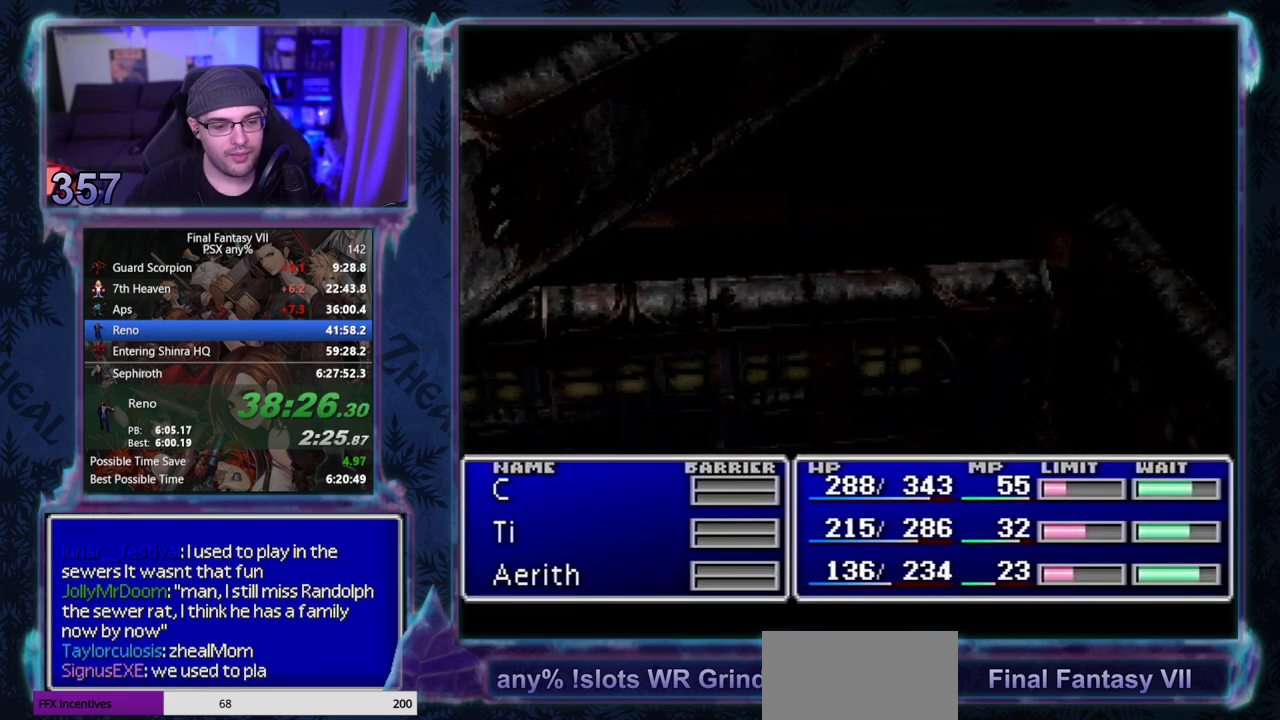
{"buttons": ["L1", "R1"], "left_stick": "center", "events": []}
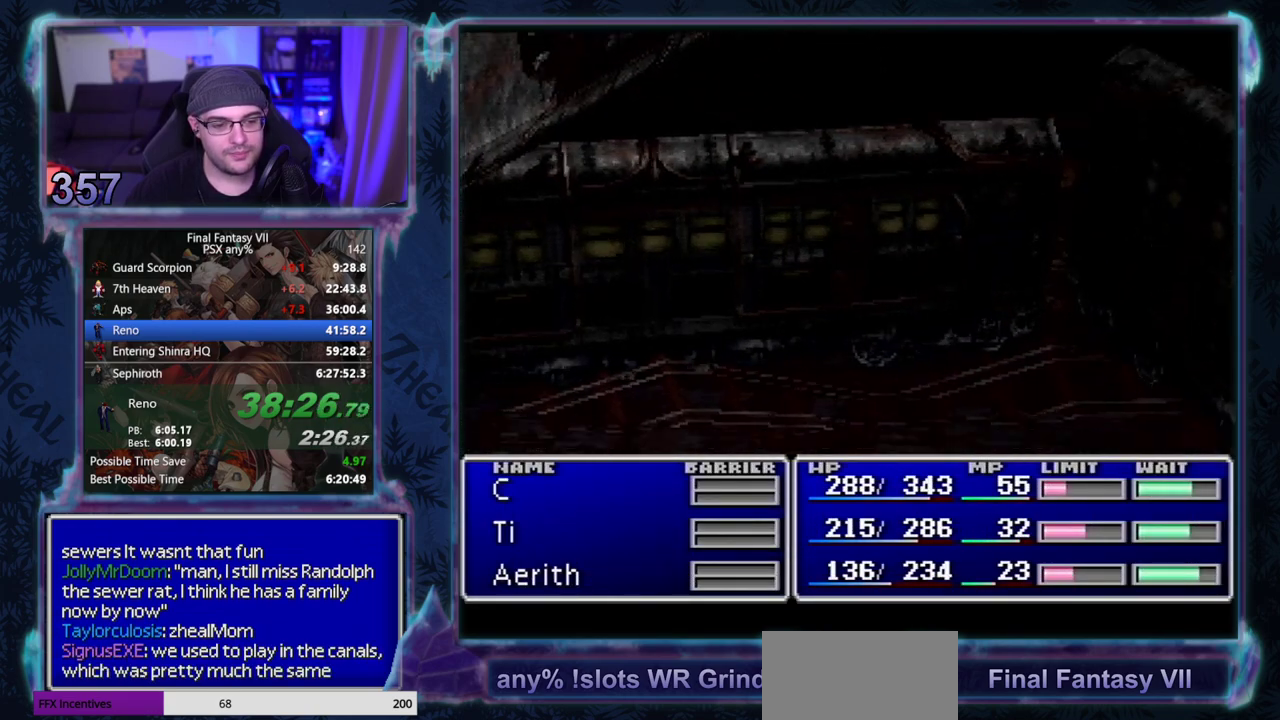
{"buttons": ["L1", "R1"], "left_stick": "center", "events": []}
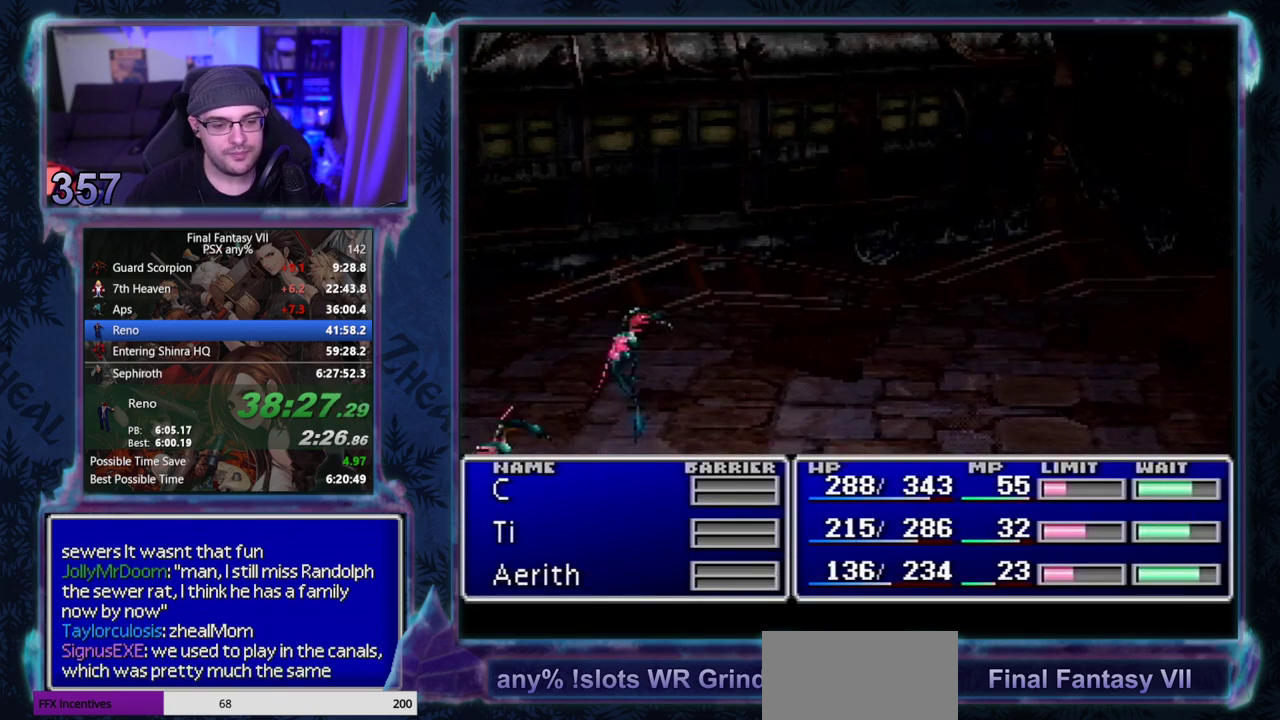
{"buttons": ["L1", "R1"], "left_stick": "center", "events": []}
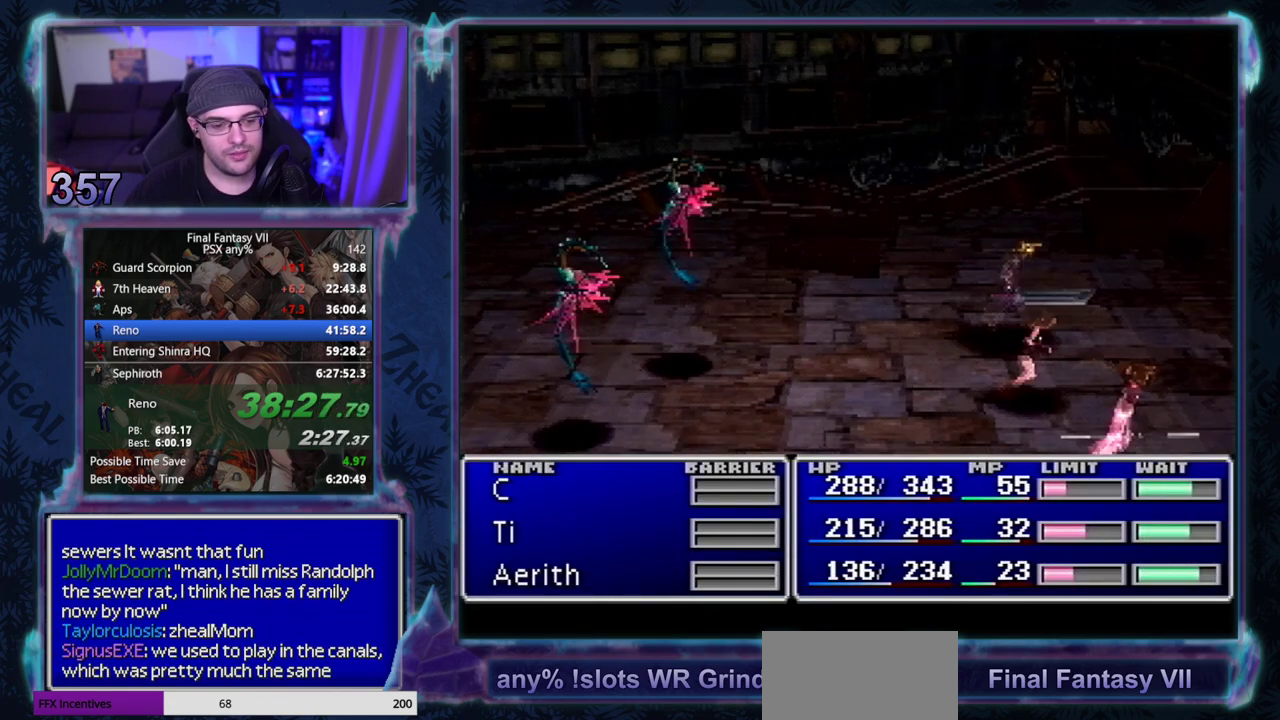
{"buttons": ["TRIANGLE", "L1", "R1"], "left_stick": "center", "events": [[483, "TRIANGLE", "down"]]}
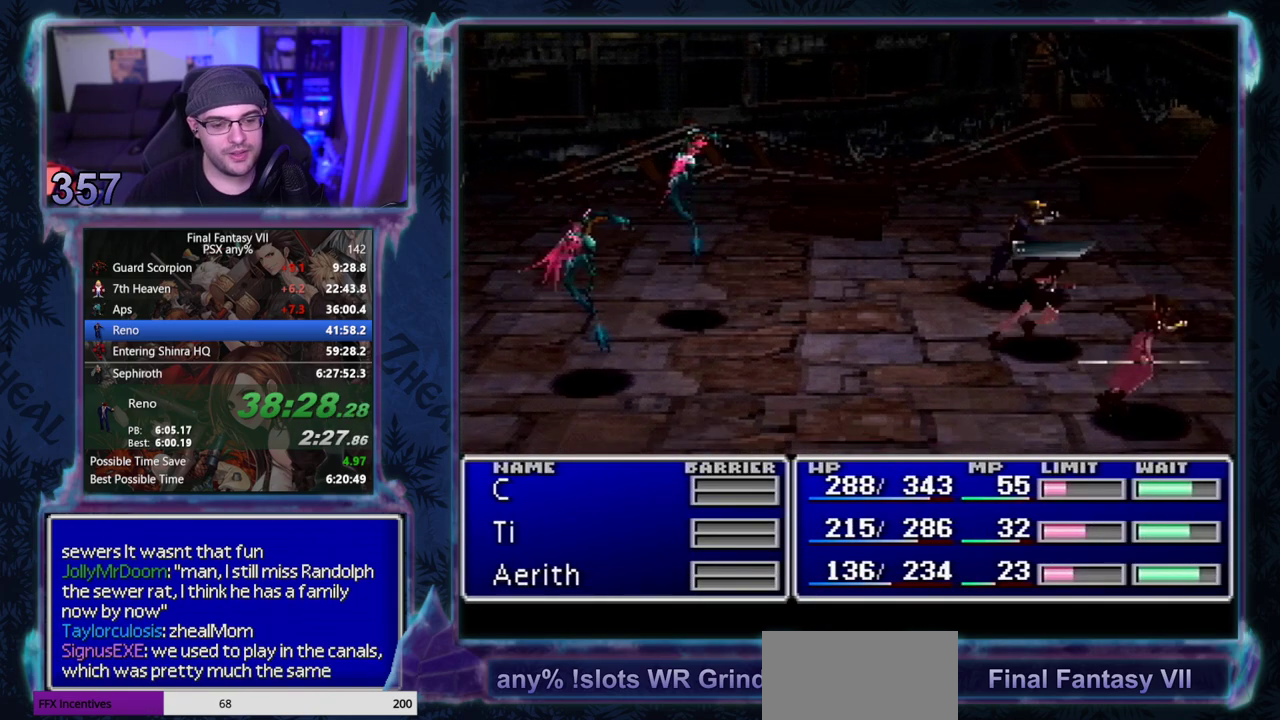
{"buttons": ["TRIANGLE", "L1", "R1"], "left_stick": "center", "events": [[33, "TRIANGLE", "up"], [150, "TRIANGLE", "down"], [200, "TRIANGLE", "up"], [300, "TRIANGLE", "down"], [367, "TRIANGLE", "up"], [467, "TRIANGLE", "down"]]}
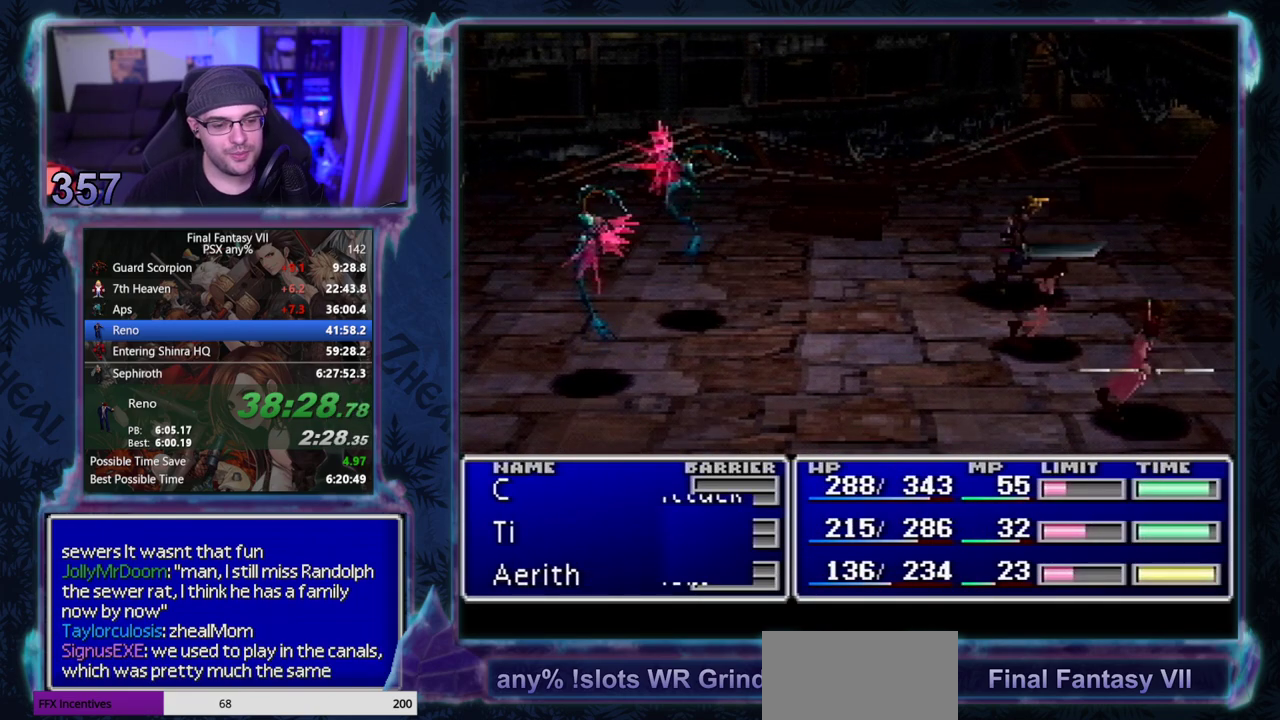
{"buttons": ["TRIANGLE", "L1", "R1"], "left_stick": "center", "events": [[33, "TRIANGLE", "up"], [150, "TRIANGLE", "down"], [200, "TRIANGLE", "up"], [300, "TRIANGLE", "down"], [367, "TRIANGLE", "up"], [450, "TRIANGLE", "down"]]}
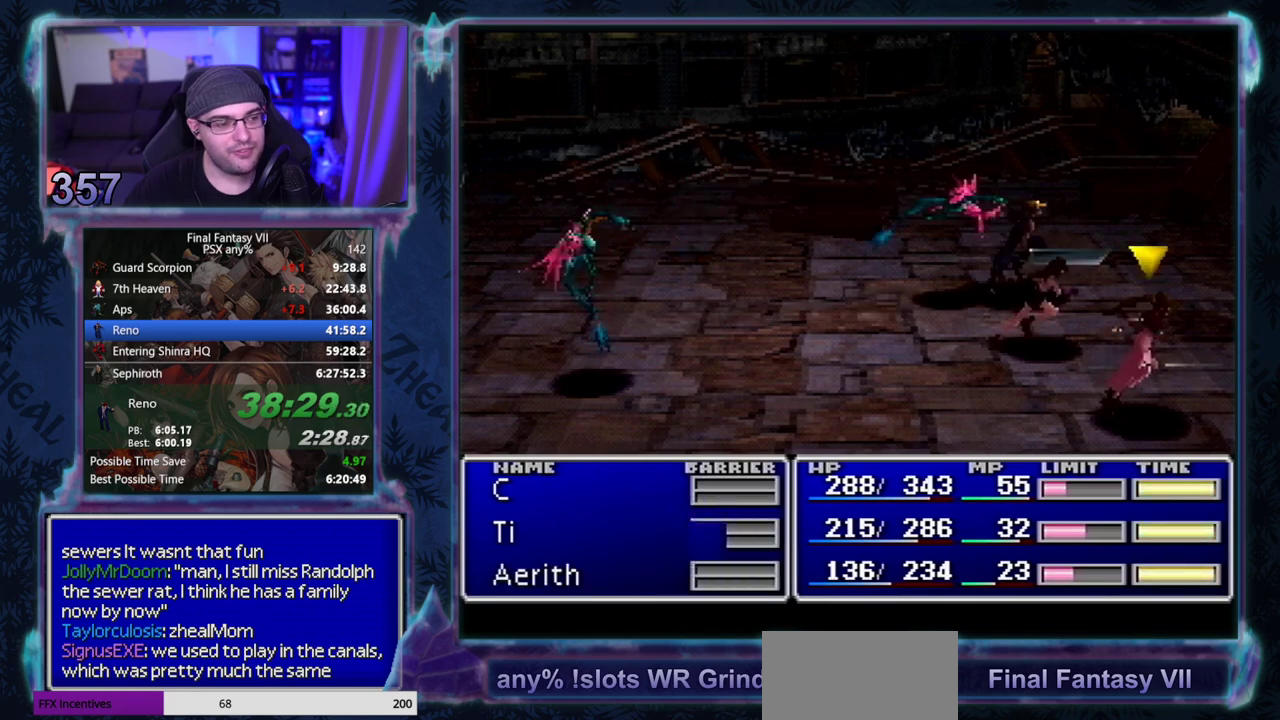
{"buttons": ["L1", "R1"], "left_stick": "center", "events": [[33, "TRIANGLE", "up"], [100, "TRIANGLE", "down"], [183, "TRIANGLE", "up"], [267, "TRIANGLE", "down"], [333, "TRIANGLE", "up"], [417, "TRIANGLE", "down"], [500, "TRIANGLE", "up"]]}
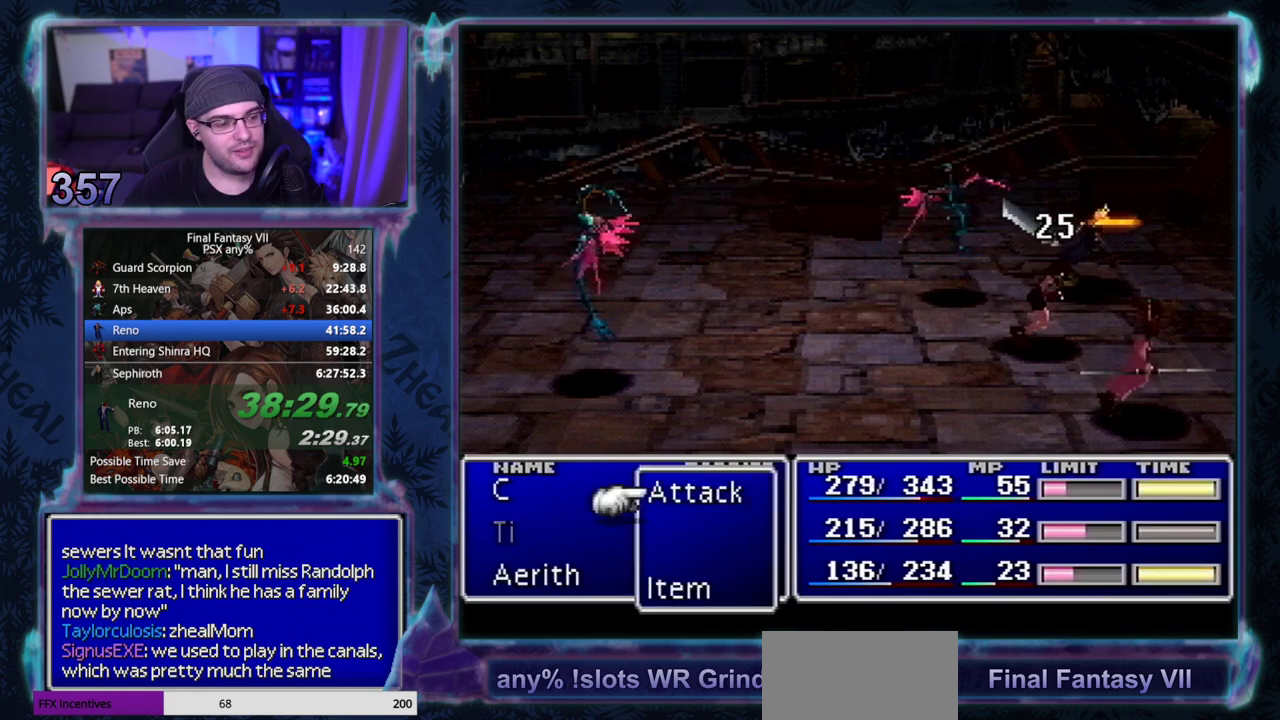
{"buttons": ["TRIANGLE", "L1", "R1"], "left_stick": "center", "events": [[83, "TRIANGLE", "down"], [183, "TRIANGLE", "up"], [267, "TRIANGLE", "down"], [367, "TRIANGLE", "up"], [450, "TRIANGLE", "down"]]}
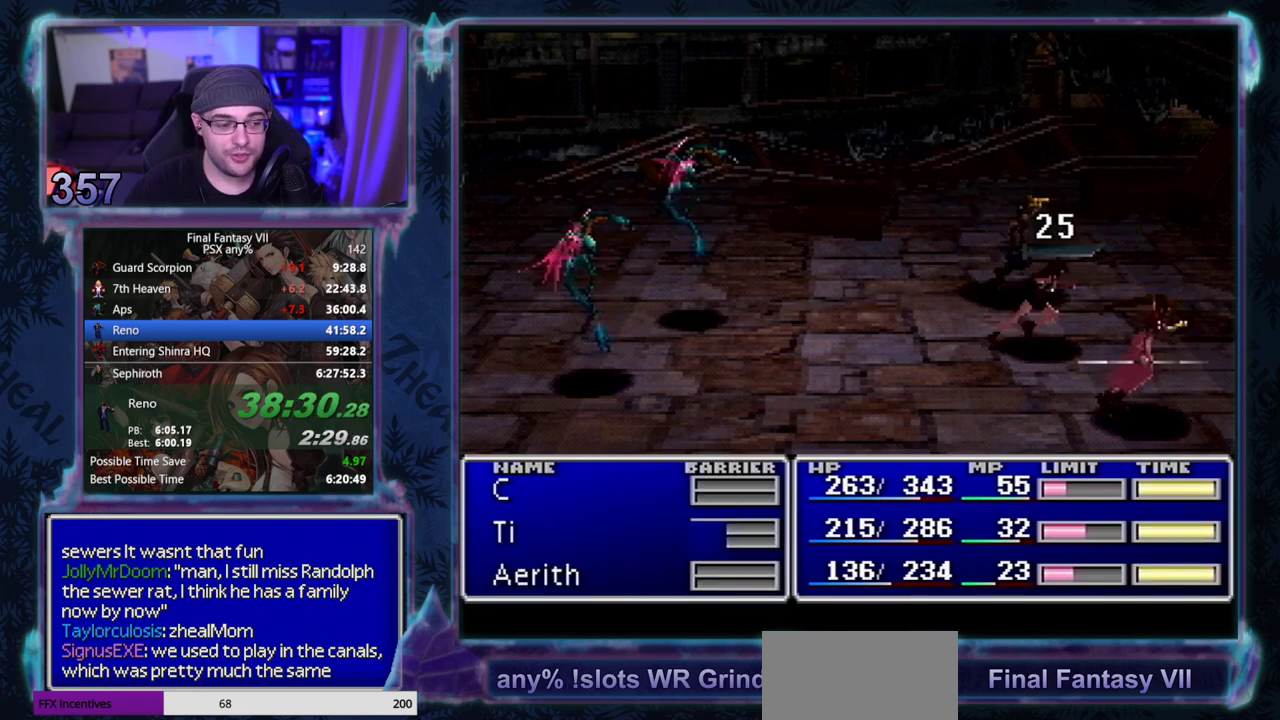
{"buttons": ["TRIANGLE", "L1", "R1"], "left_stick": "center", "events": [[50, "TRIANGLE", "up"], [117, "TRIANGLE", "down"], [200, "TRIANGLE", "up"], [317, "TRIANGLE", "down"], [400, "TRIANGLE", "up"], [483, "TRIANGLE", "down"]]}
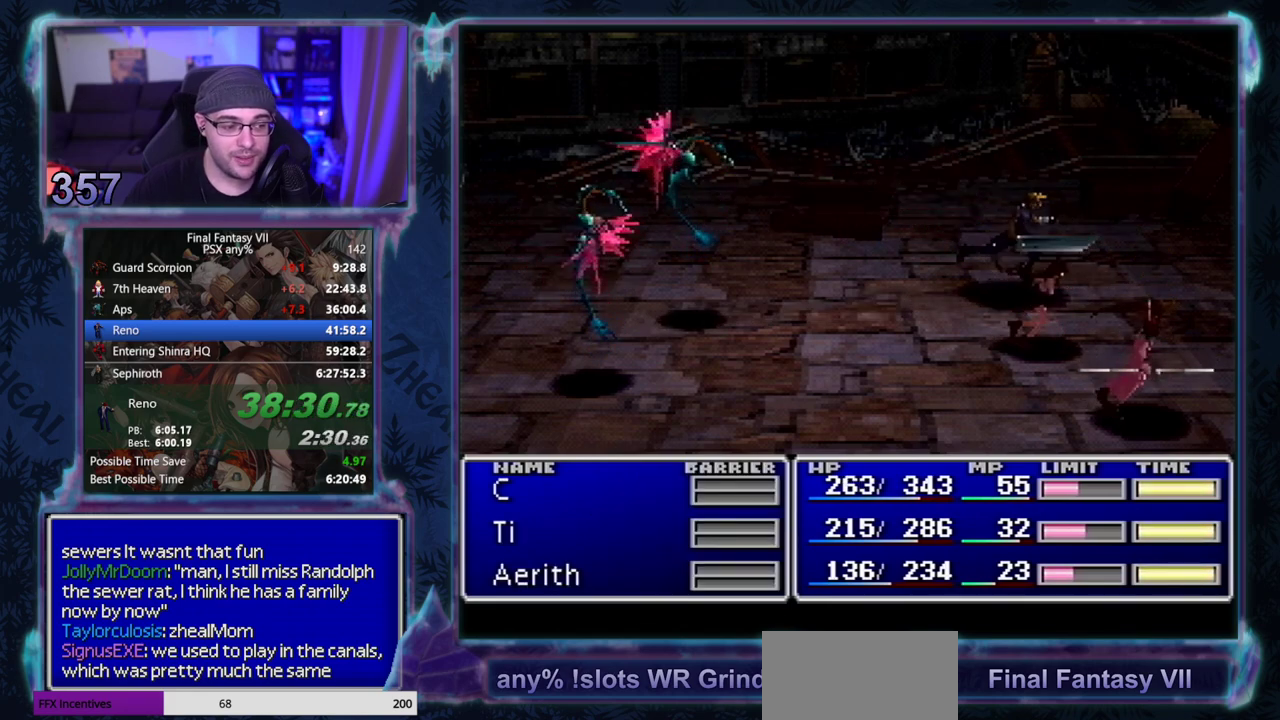
{"buttons": ["L1"], "left_stick": "center", "events": [[83, "TRIANGLE", "up"], [150, "TRIANGLE", "down"], [233, "TRIANGLE", "up"], [317, "TRIANGLE", "down"], [417, "TRIANGLE", "up"], [467, "R1", "up"]]}
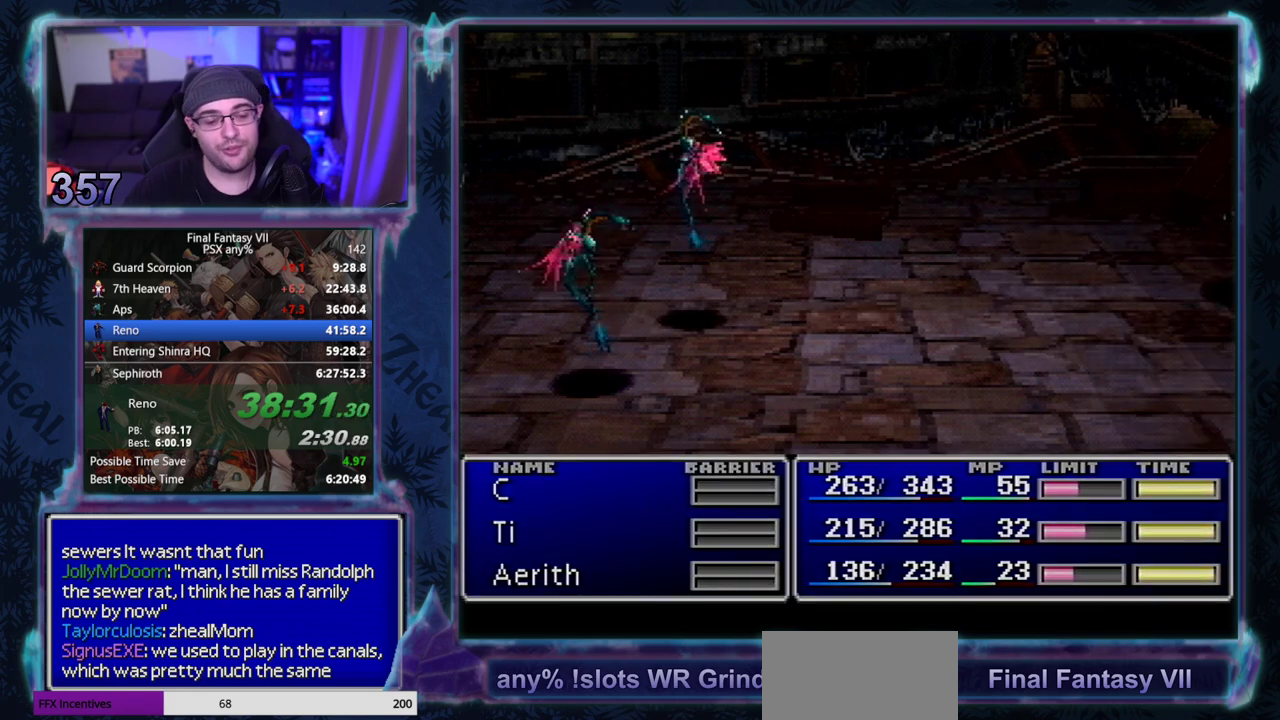
{"buttons": ["CROSS", "DPAD_UP", "DPAD_RIGHT"], "left_stick": "center", "events": [[17, "L1", "up"], [400, "CROSS", "down"], [417, "DPAD_UP", "down"], [450, "DPAD_RIGHT", "down"]]}
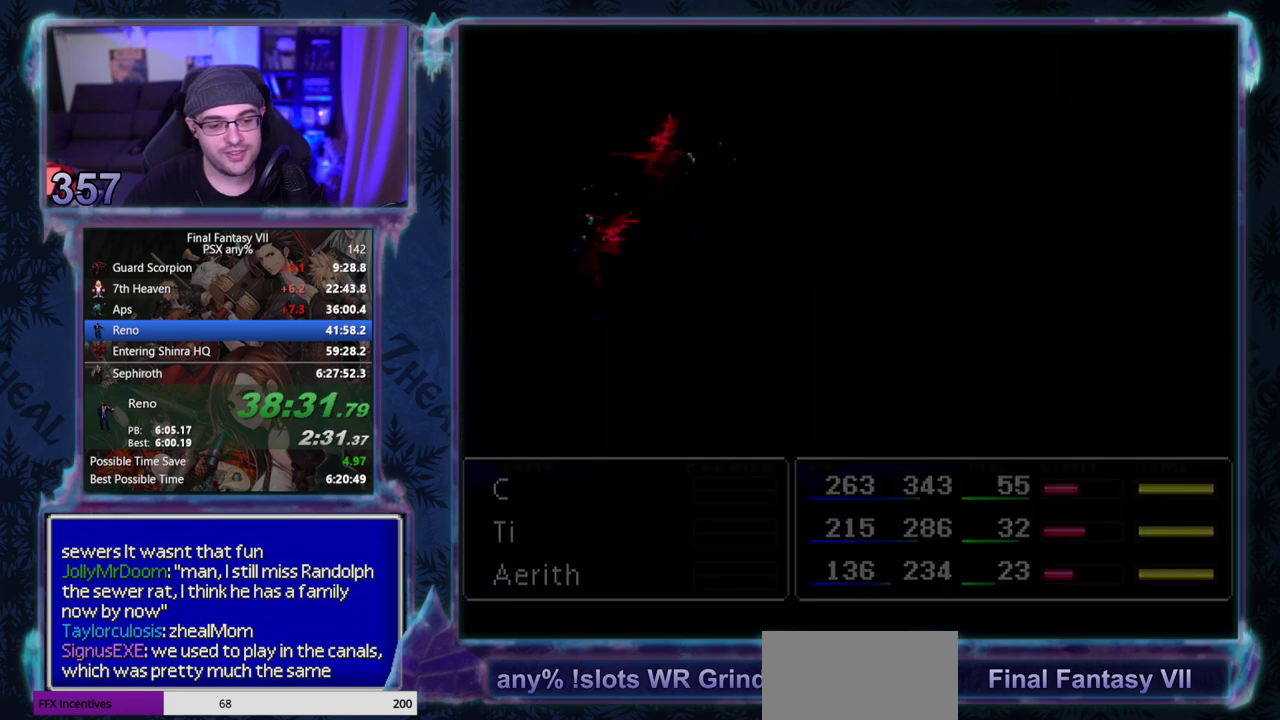
{"buttons": ["CROSS", "DPAD_UP", "DPAD_RIGHT"], "left_stick": "center", "events": []}
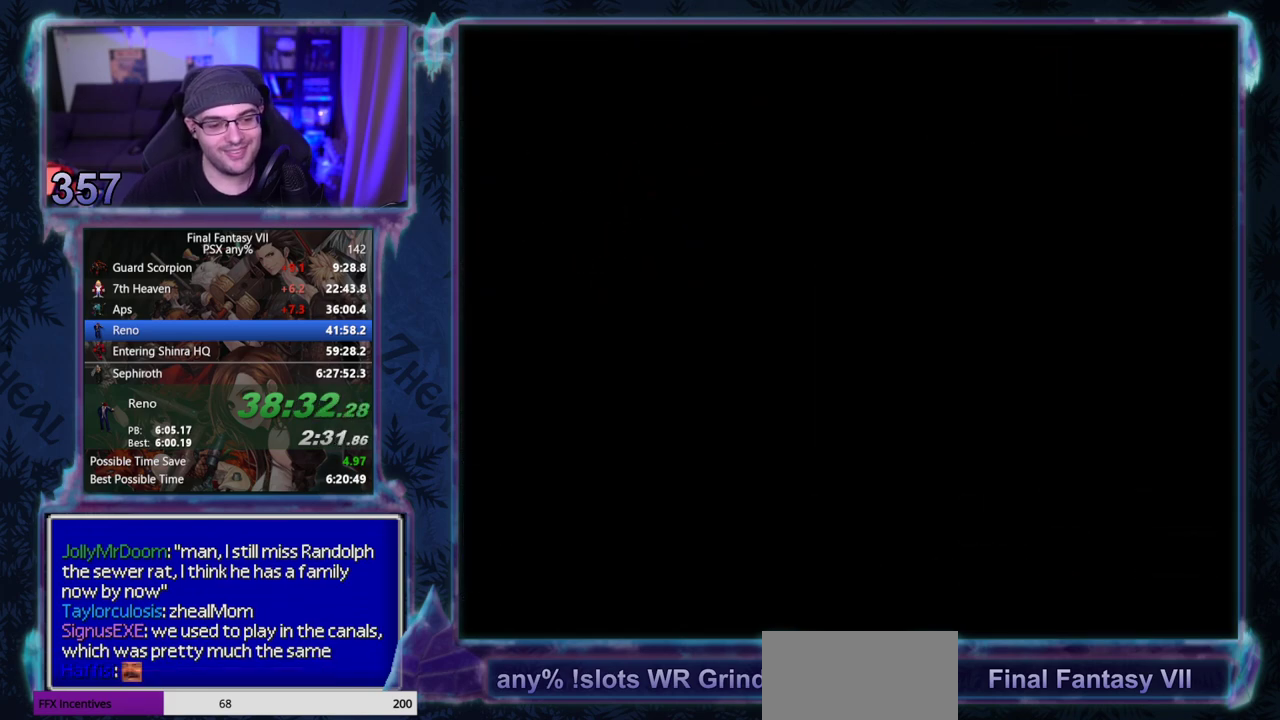
{"buttons": ["CROSS", "DPAD_UP", "DPAD_RIGHT"], "left_stick": "center", "events": []}